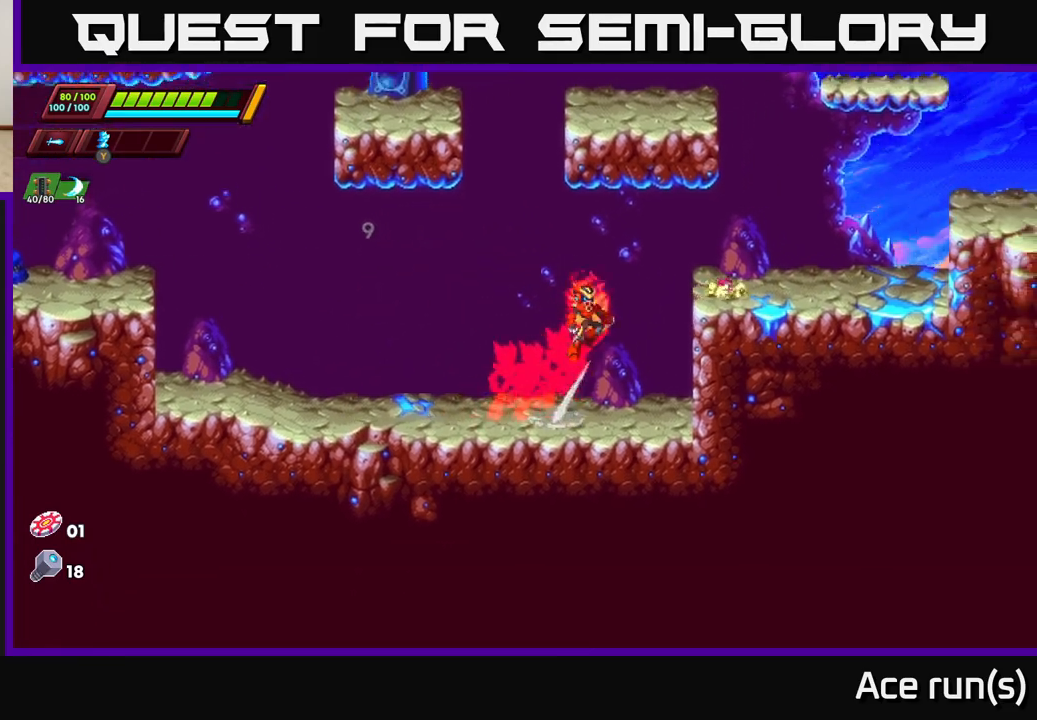
Gameplay with a controller (Xbox layout); each line is a JSON object with the inputs held at the frame after it. "events" lists button and stick changes between this image and that frame as [ms after this image, input, new state], when the widget could be followed in between.
{"buttons": [], "left_stick": "right", "right_stick": "center", "events": [[83, "left_stick", "center"], [217, "R2", "up"], [217, "X", "up"], [233, "A", "up"], [267, "left_stick", "right"]]}
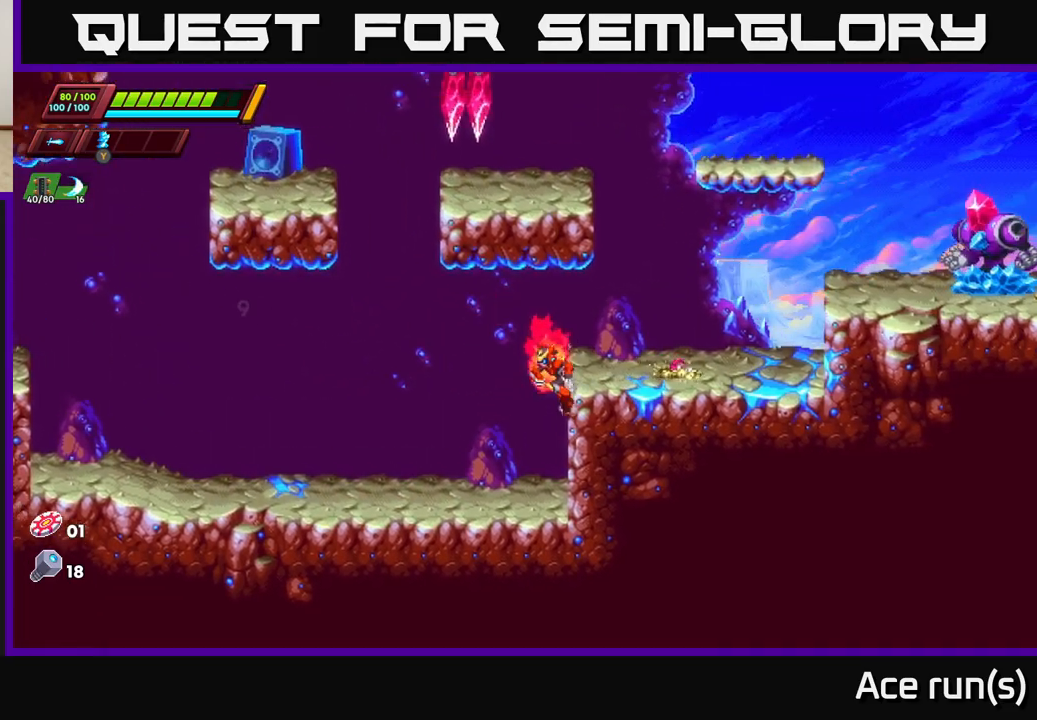
{"buttons": [], "left_stick": "right", "right_stick": "center", "events": [[17, "left_stick", "center"], [117, "A", "down"], [183, "left_stick", "right"], [300, "A", "up"]]}
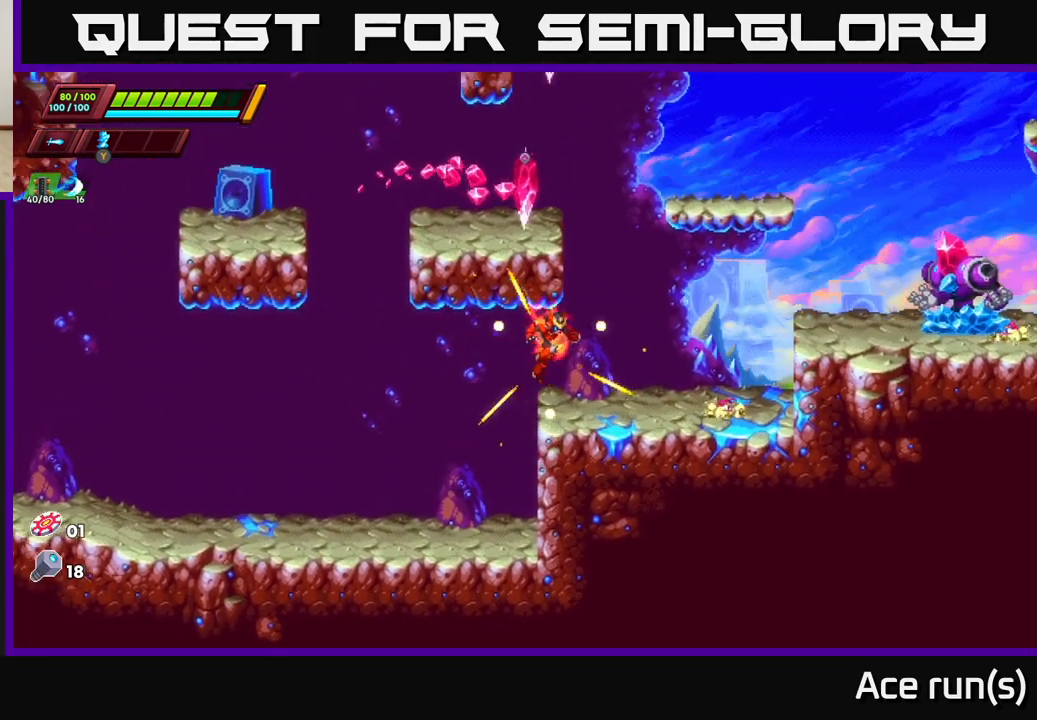
{"buttons": [], "left_stick": "center", "right_stick": "center", "events": [[250, "left_stick", "center"]]}
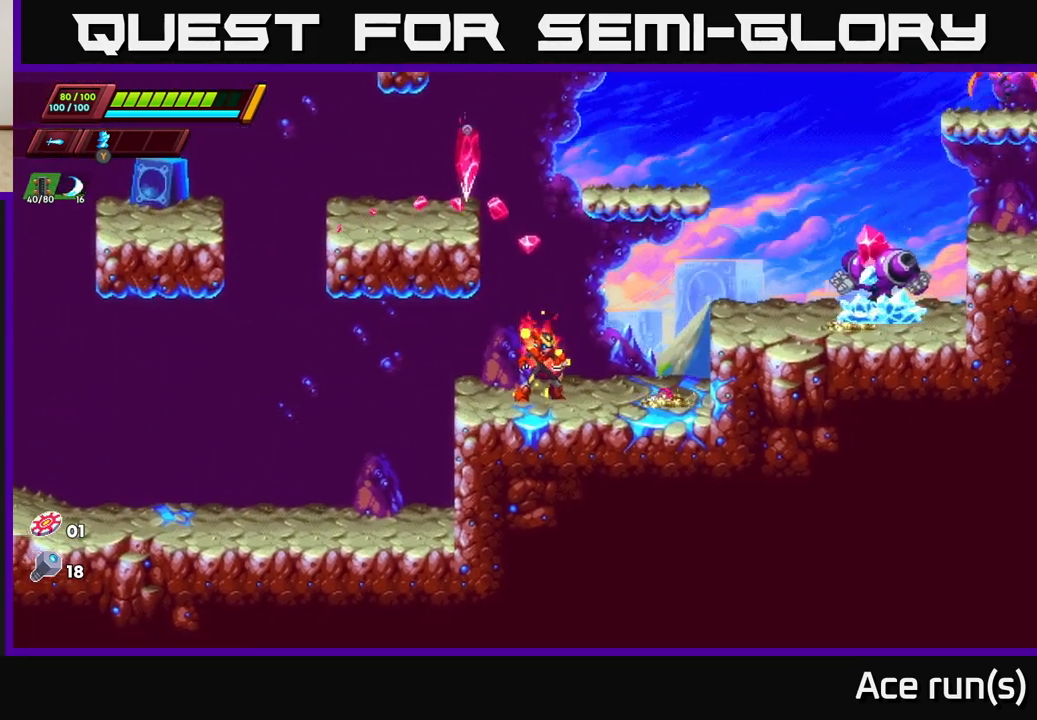
{"buttons": ["X"], "left_stick": "right", "right_stick": "center", "events": [[67, "left_stick", "right"], [117, "R2", "down"], [133, "A", "down"], [417, "A", "up"], [417, "X", "down"], [433, "R2", "up"]]}
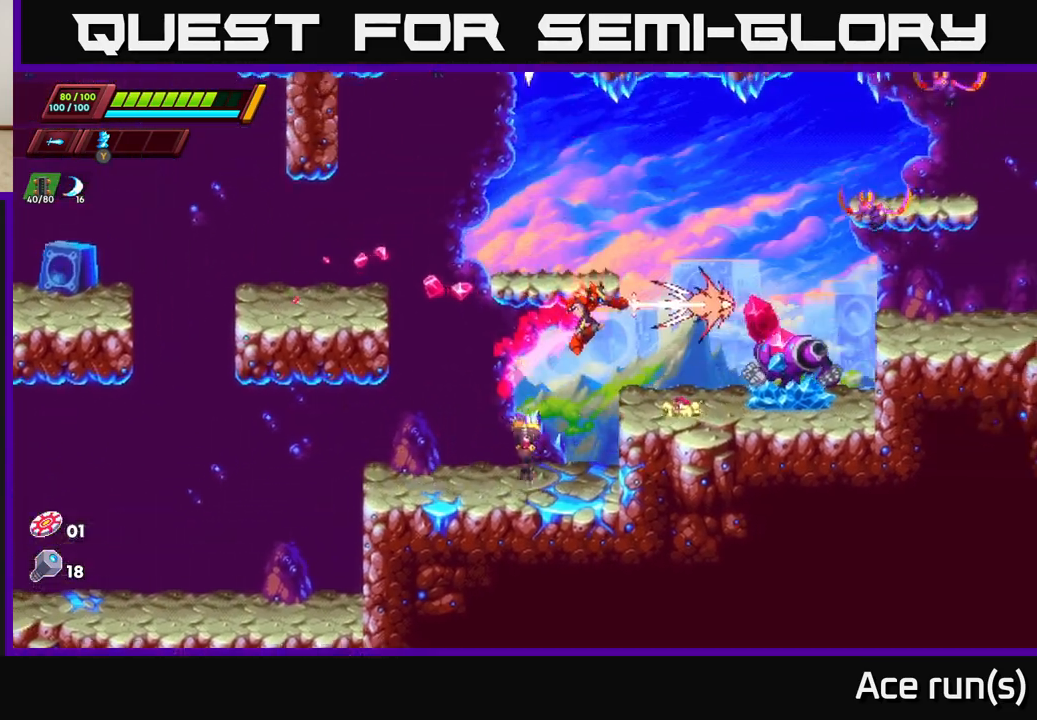
{"buttons": [], "left_stick": "center", "right_stick": "center", "events": [[17, "left_stick", "center"], [67, "X", "up"], [67, "left_stick", "left"], [233, "left_stick", "right"], [350, "left_stick", "left"], [450, "left_stick", "center"]]}
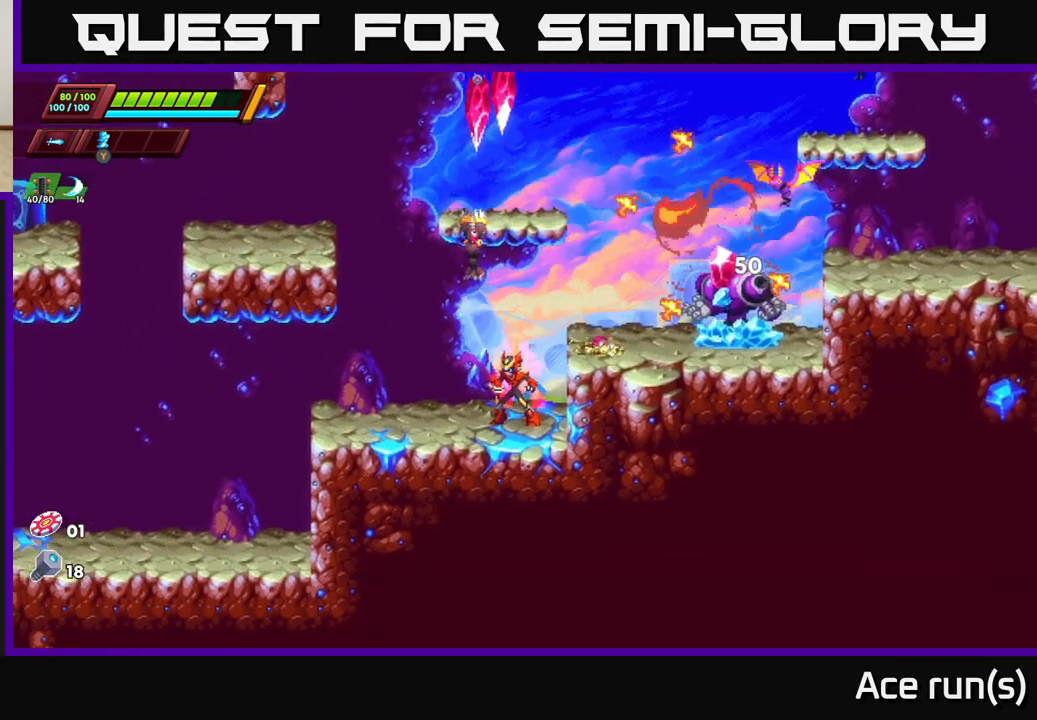
{"buttons": [], "left_stick": "right", "right_stick": "center", "events": [[233, "A", "down"], [283, "X", "down"], [350, "A", "up"], [350, "X", "up"], [350, "left_stick", "right"]]}
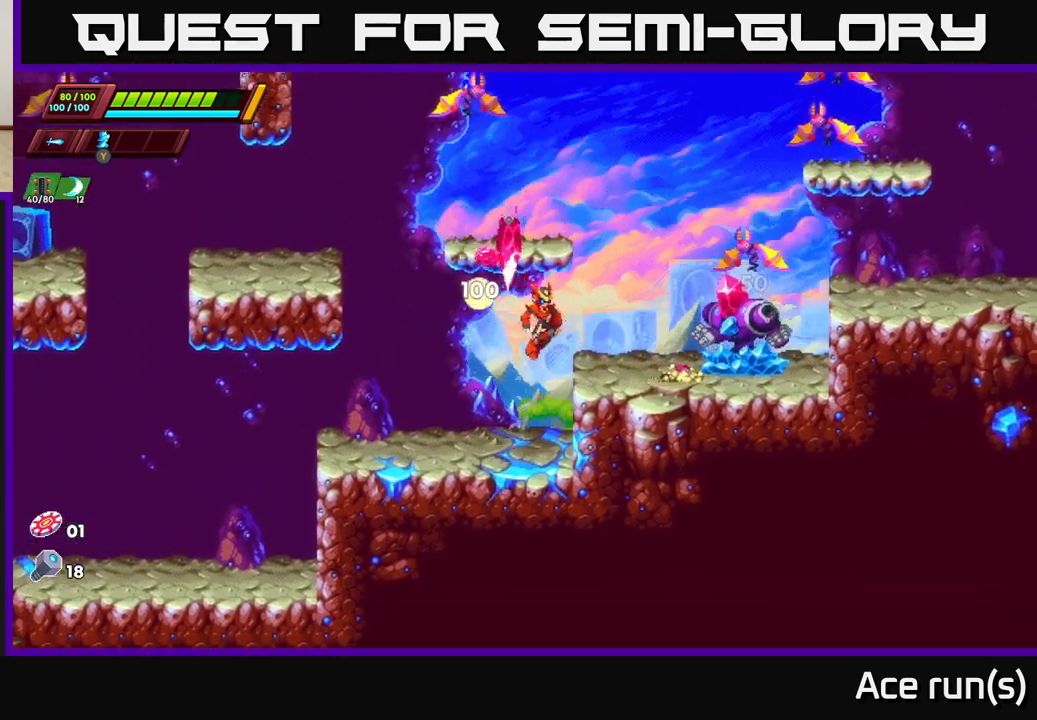
{"buttons": [], "left_stick": "right", "right_stick": "center", "events": [[67, "left_stick", "down-left"], [167, "left_stick", "center"], [450, "left_stick", "right"]]}
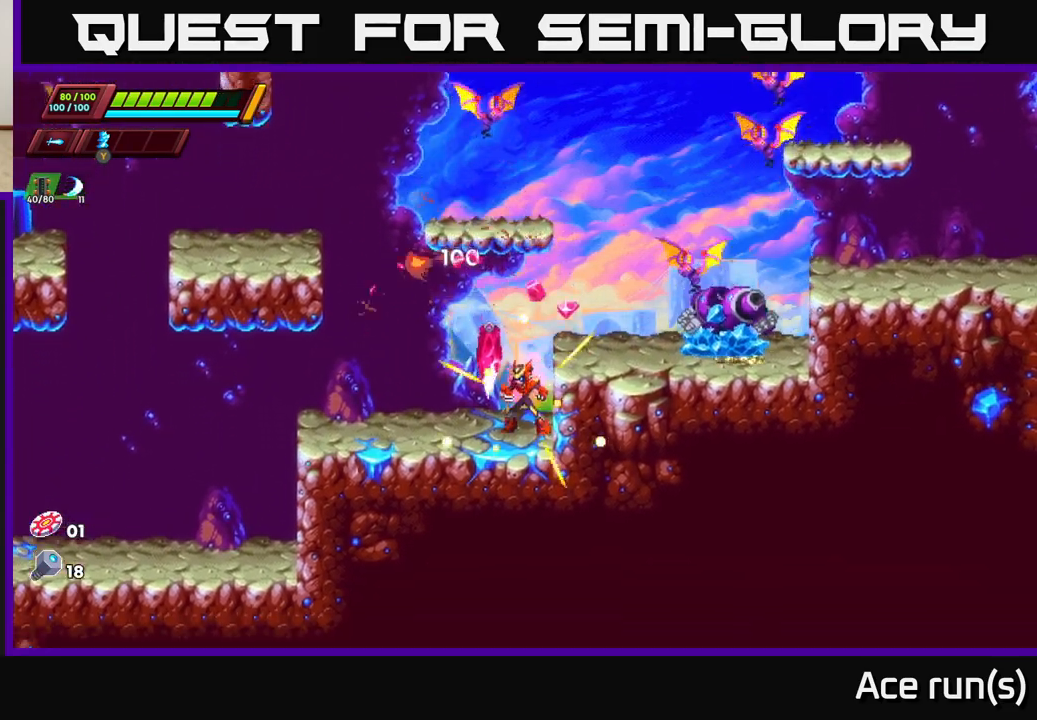
{"buttons": [], "left_stick": "center", "right_stick": "center", "events": [[183, "A", "down"], [267, "X", "down"], [350, "left_stick", "center"], [433, "X", "up"], [483, "A", "up"]]}
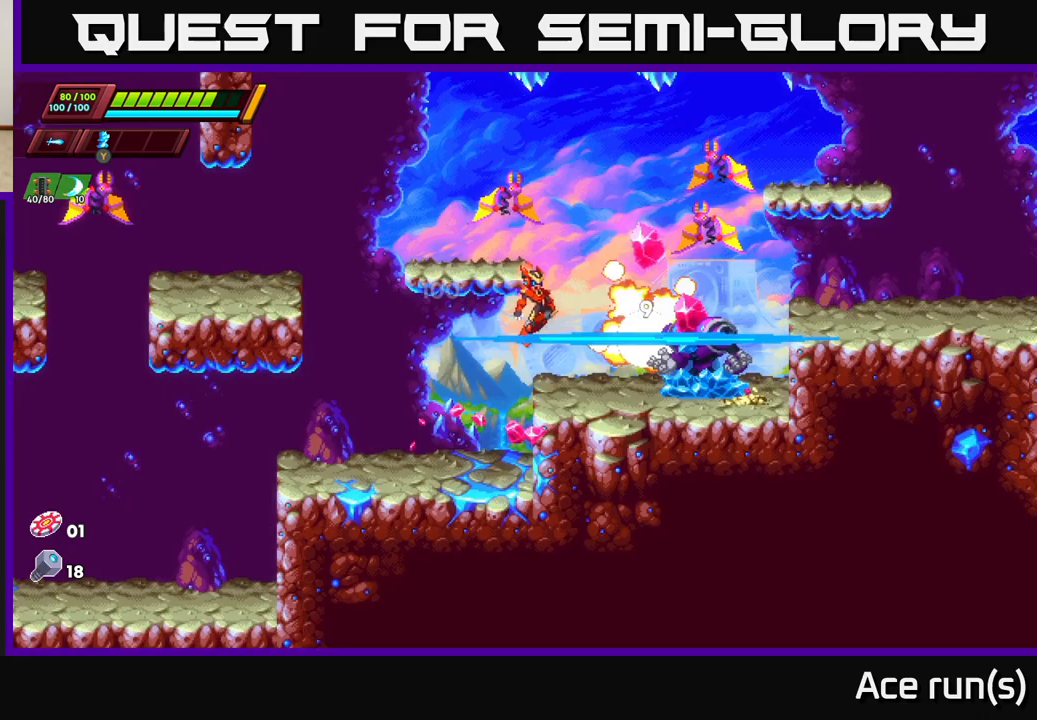
{"buttons": [], "left_stick": "left", "right_stick": "center", "events": [[167, "X", "down"], [267, "X", "up"], [300, "left_stick", "left"]]}
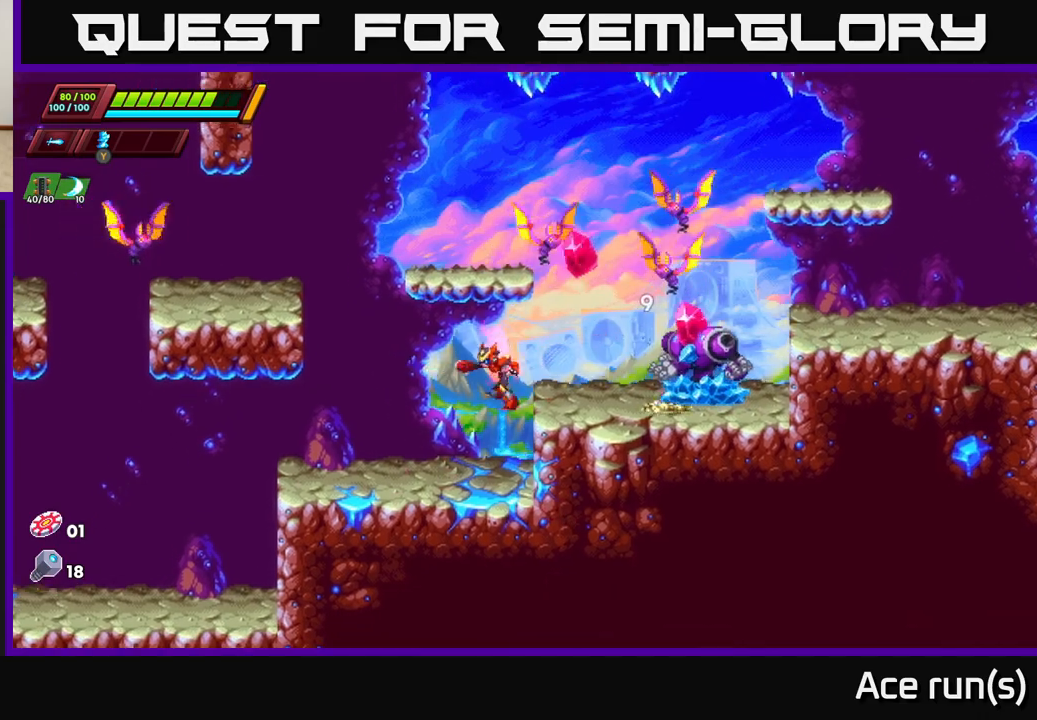
{"buttons": ["A"], "left_stick": "right", "right_stick": "center", "events": [[317, "A", "down"], [383, "left_stick", "right"]]}
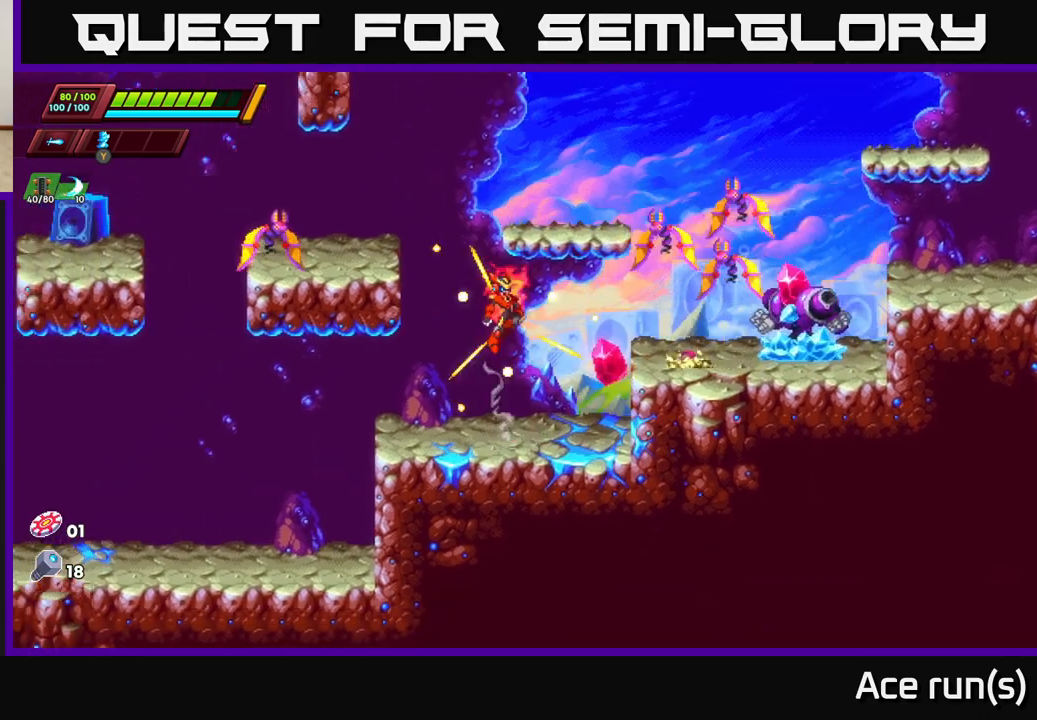
{"buttons": [], "left_stick": "left", "right_stick": "center", "events": [[17, "X", "down"], [233, "X", "up"], [250, "left_stick", "center"], [333, "A", "up"], [383, "left_stick", "left"]]}
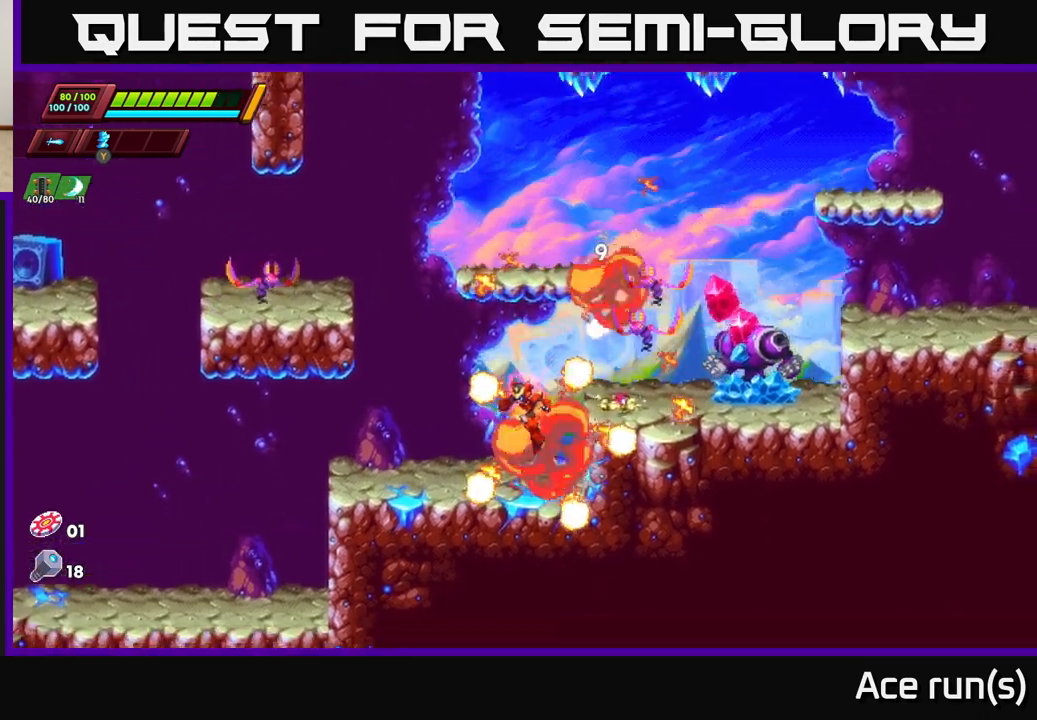
{"buttons": ["A", "X"], "left_stick": "left", "right_stick": "center", "events": [[150, "A", "down"], [167, "left_stick", "right"], [283, "X", "down"], [400, "left_stick", "left"]]}
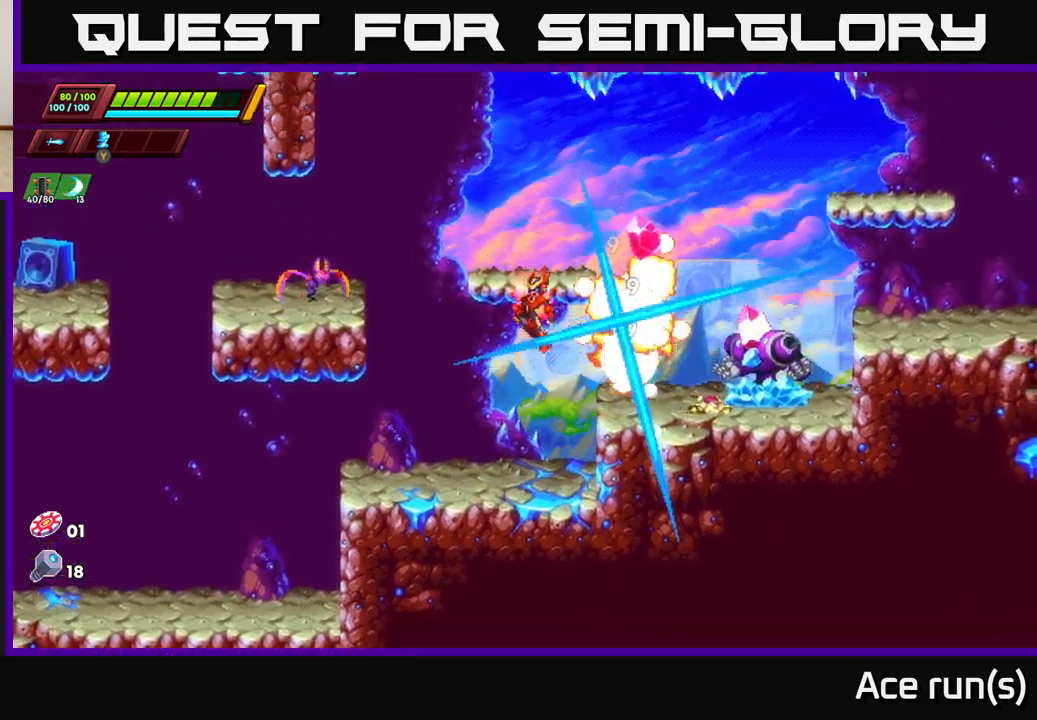
{"buttons": ["R2"], "left_stick": "right", "right_stick": "center", "events": [[17, "X", "up"], [50, "A", "up"], [233, "left_stick", "center"], [300, "left_stick", "right"], [433, "R2", "down"]]}
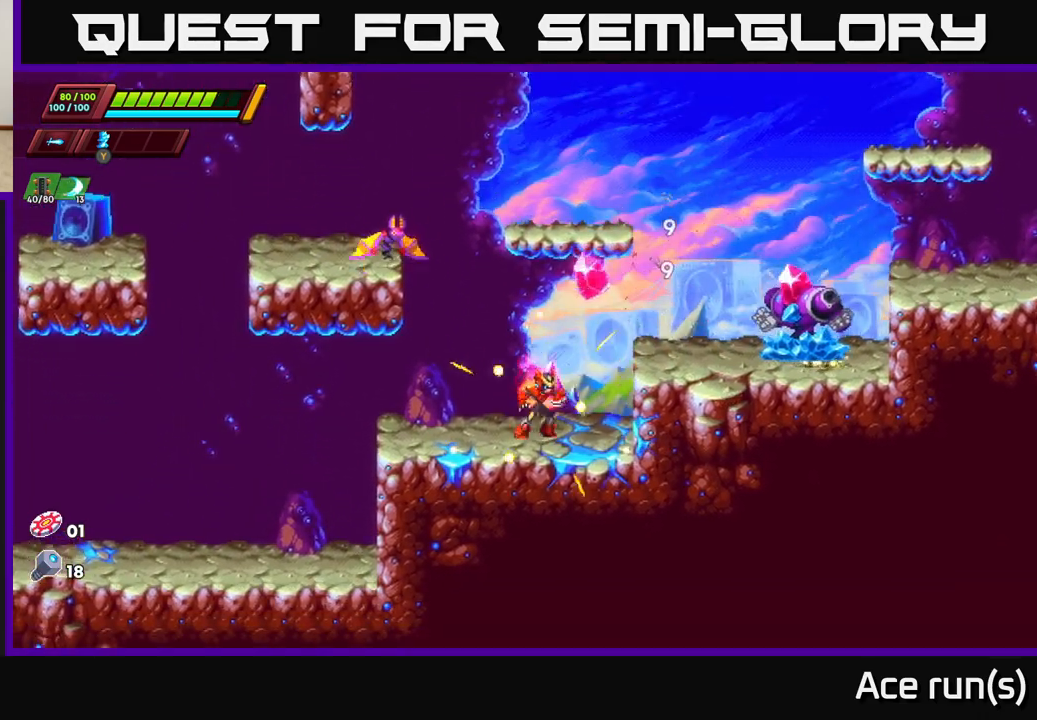
{"buttons": [], "left_stick": "center", "right_stick": "center", "events": [[100, "A", "down"], [233, "X", "down"], [417, "A", "up"], [417, "R2", "up"], [433, "X", "up"], [450, "left_stick", "center"]]}
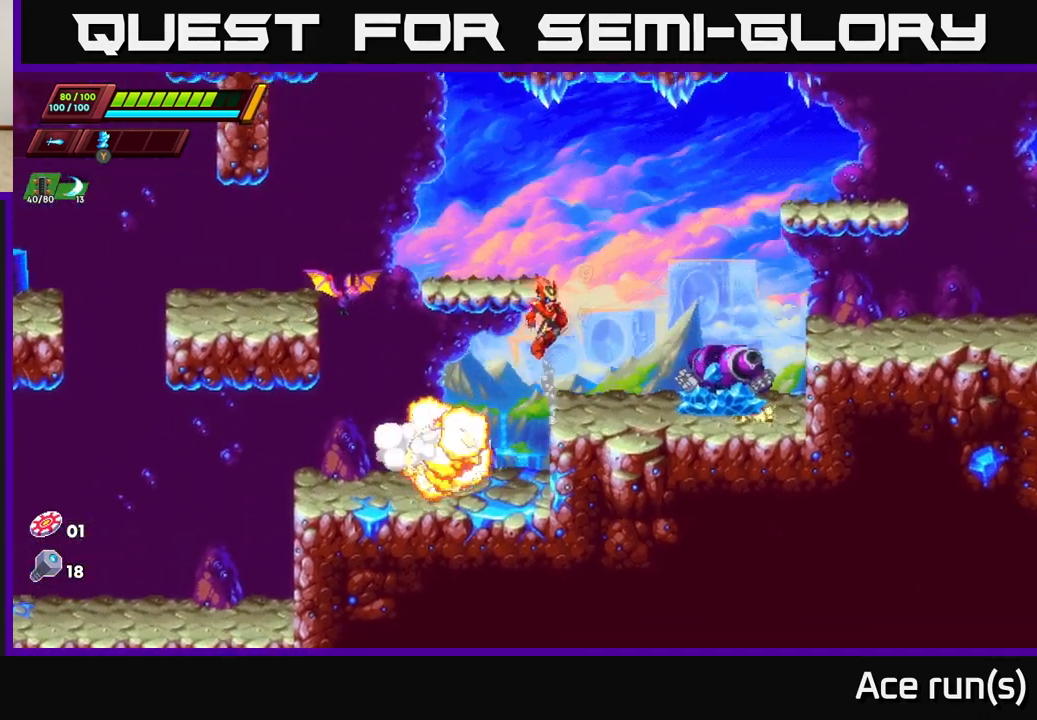
{"buttons": [], "left_stick": "center", "right_stick": "center", "events": [[150, "X", "down"], [250, "left_stick", "right"], [333, "X", "up"], [350, "left_stick", "center"]]}
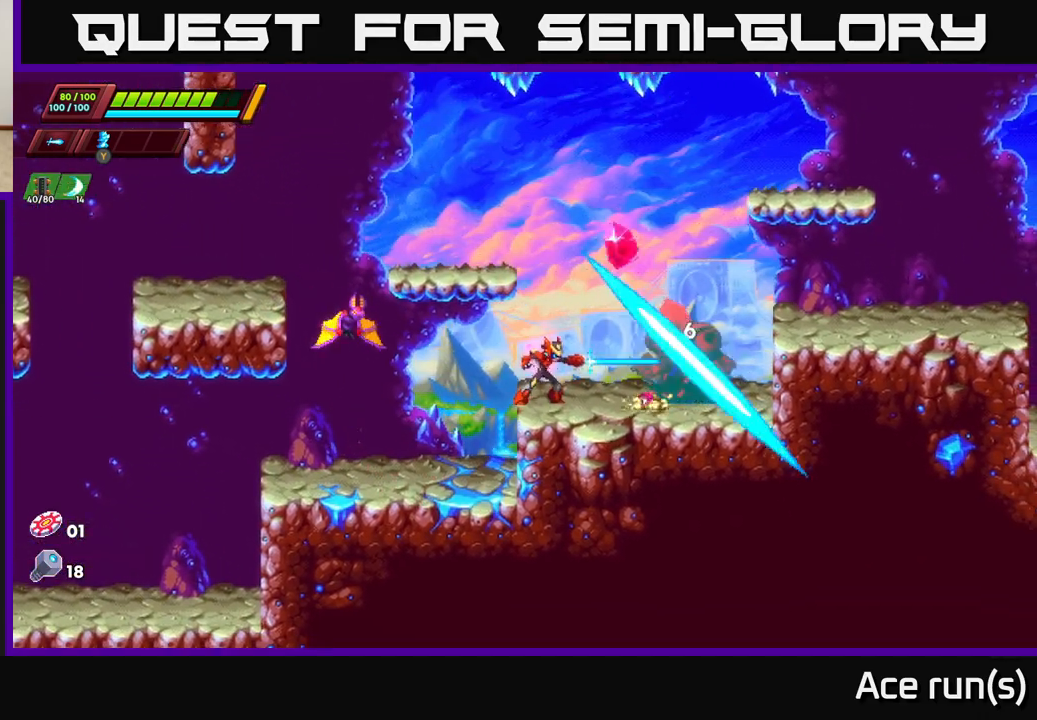
{"buttons": [], "left_stick": "center", "right_stick": "center", "events": [[117, "X", "down"], [150, "left_stick", "left"], [233, "X", "up"], [483, "left_stick", "center"]]}
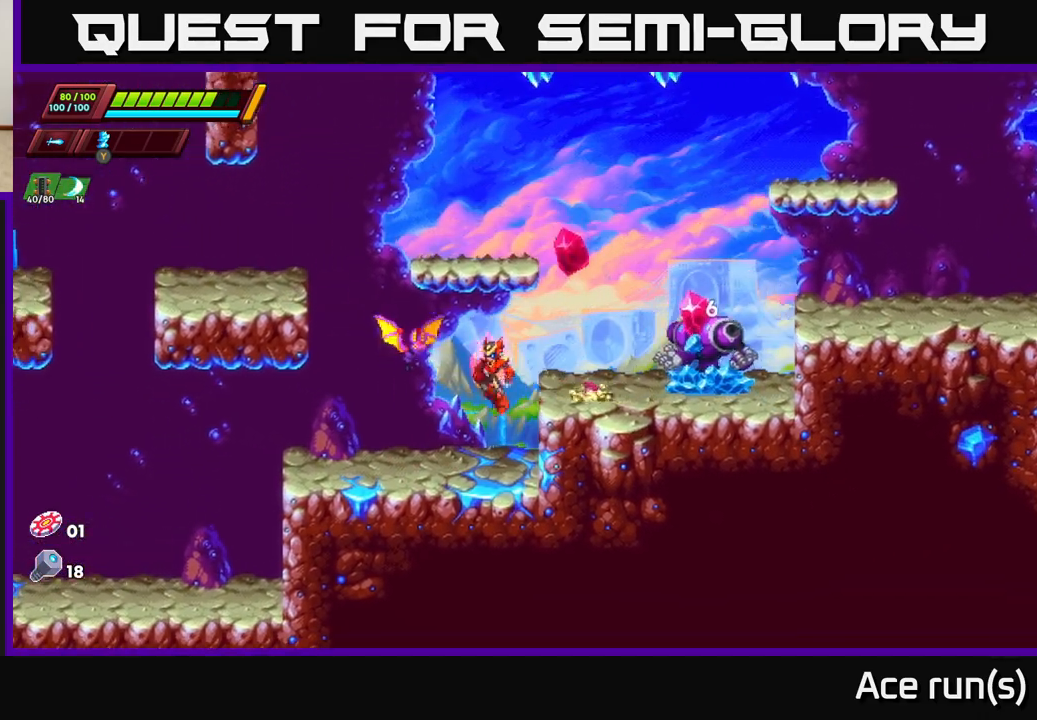
{"buttons": ["R2"], "left_stick": "left", "right_stick": "center", "events": [[50, "X", "down"], [150, "left_stick", "left"], [167, "X", "up"], [267, "R2", "down"]]}
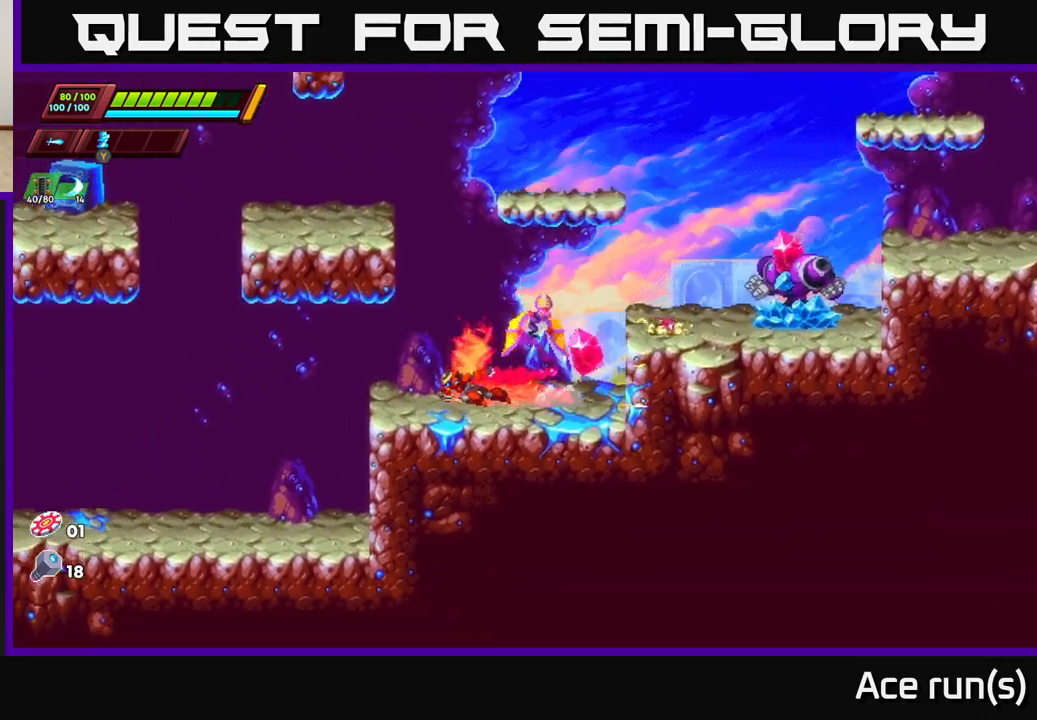
{"buttons": [], "left_stick": "center", "right_stick": "center", "events": [[117, "A", "down"], [117, "left_stick", "right"], [167, "X", "down"], [183, "R2", "up"], [283, "left_stick", "center"], [317, "X", "up"], [350, "A", "up"]]}
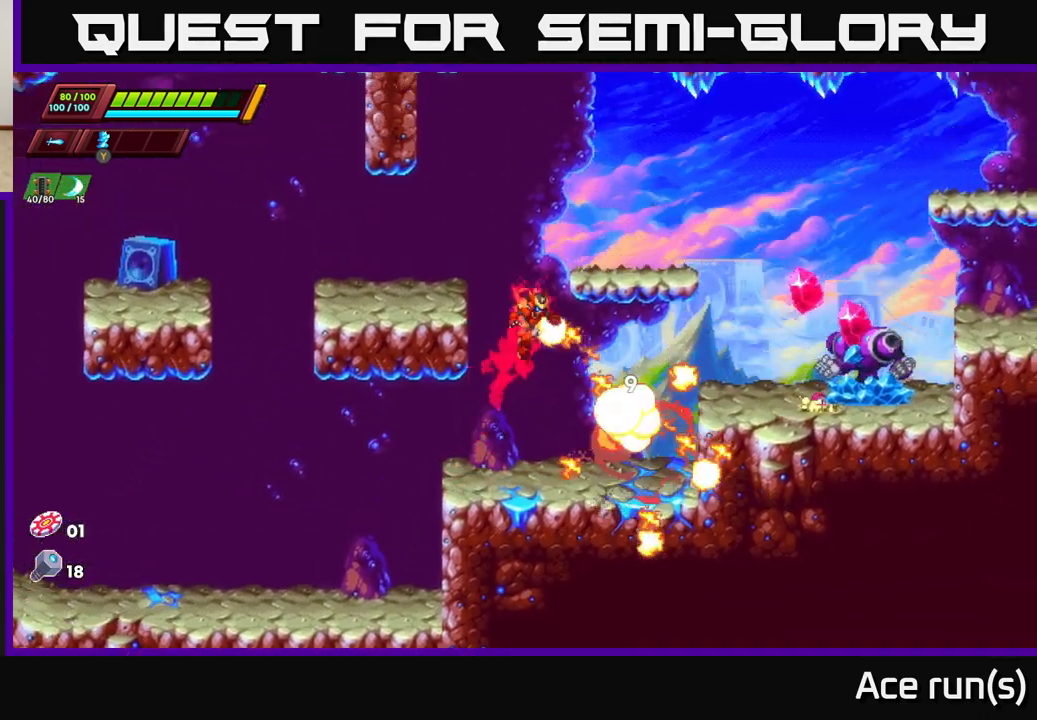
{"buttons": ["A", "R2"], "left_stick": "right", "right_stick": "center", "events": [[67, "left_stick", "right"], [350, "A", "down"], [350, "R2", "down"]]}
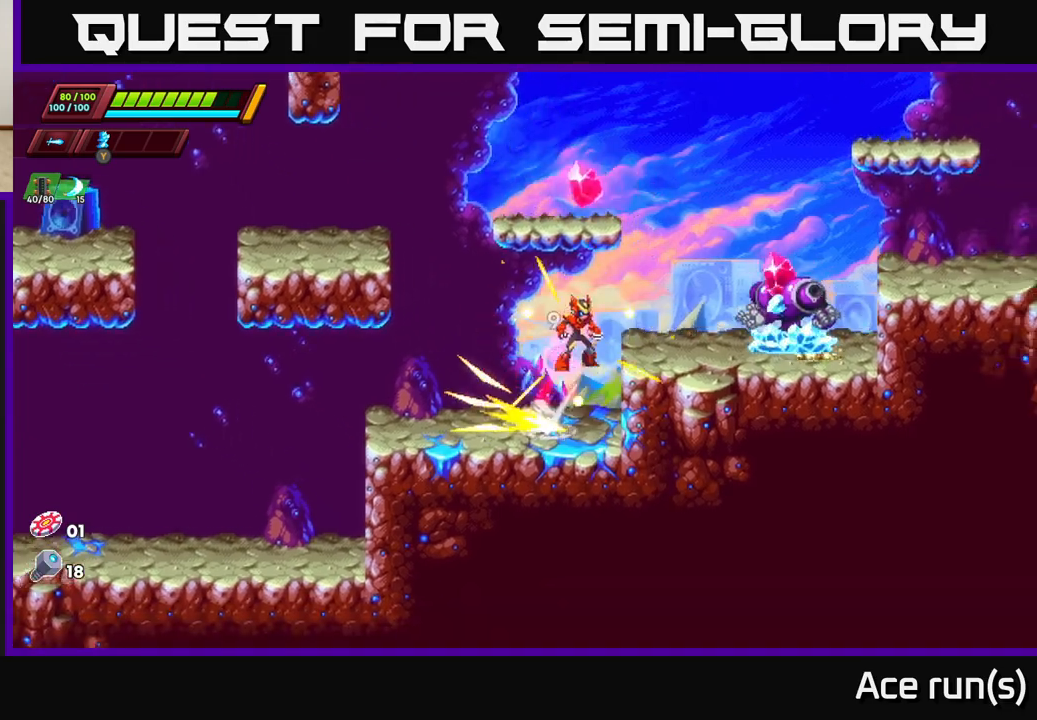
{"buttons": ["X"], "left_stick": "center", "right_stick": "center", "events": [[83, "X", "down"], [100, "A", "up"], [133, "R2", "up"], [217, "X", "up"], [250, "left_stick", "center"], [483, "X", "down"]]}
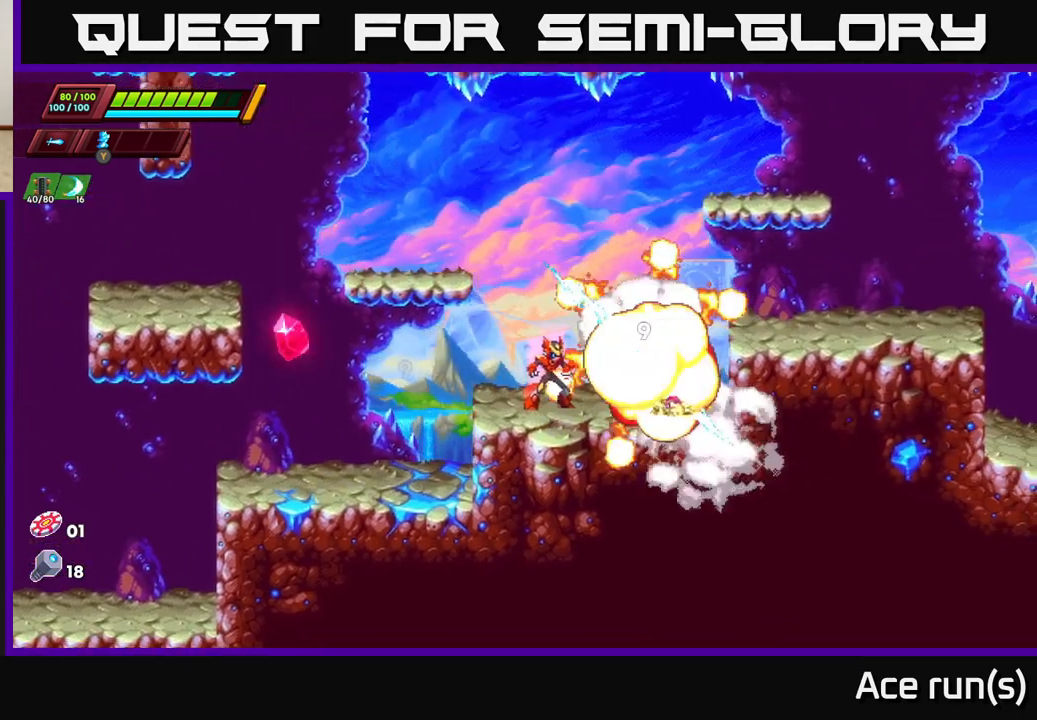
{"buttons": ["A", "R2"], "left_stick": "right", "right_stick": "center", "events": [[167, "X", "up"], [283, "left_stick", "left"], [433, "R2", "down"], [450, "A", "down"], [450, "left_stick", "right"]]}
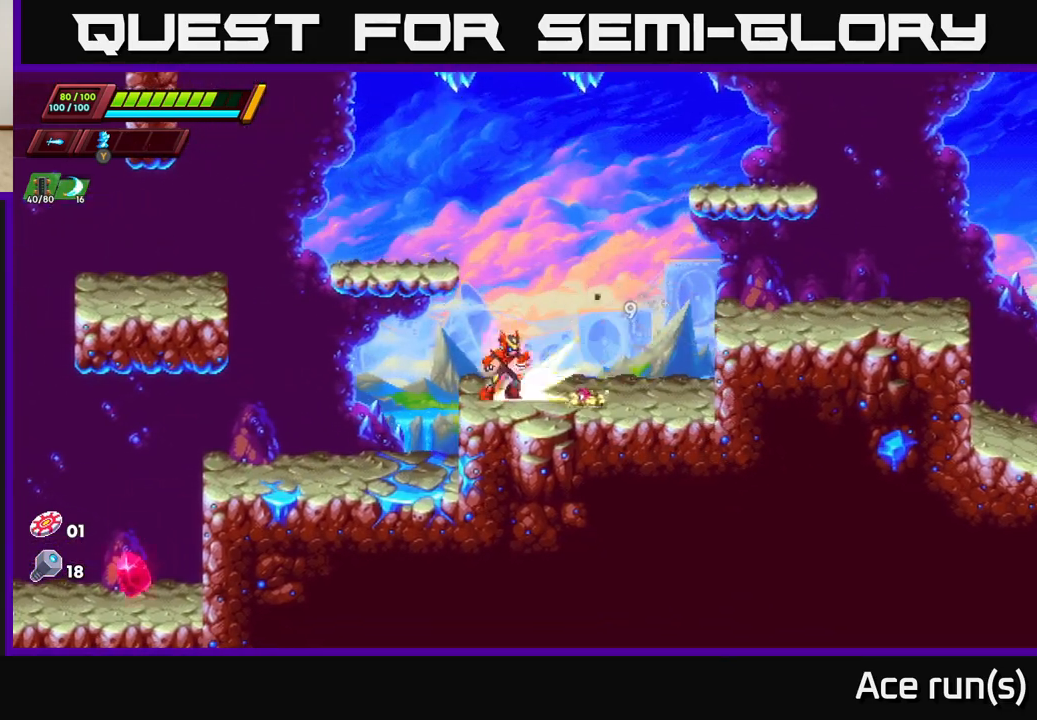
{"buttons": ["X"], "left_stick": "left", "right_stick": "center", "events": [[217, "A", "up"], [217, "R2", "up"], [400, "left_stick", "left"], [433, "X", "down"]]}
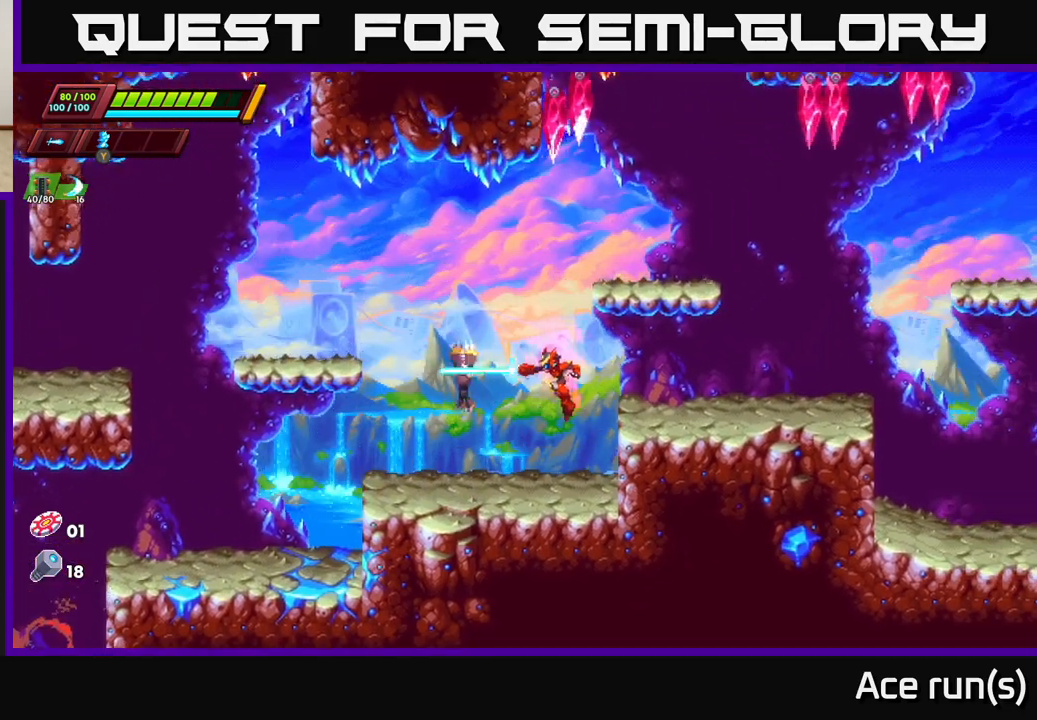
{"buttons": ["A"], "left_stick": "left", "right_stick": "center", "events": [[33, "X", "up"], [33, "left_stick", "center"], [217, "A", "down"], [333, "X", "down"], [383, "left_stick", "left"], [483, "X", "up"]]}
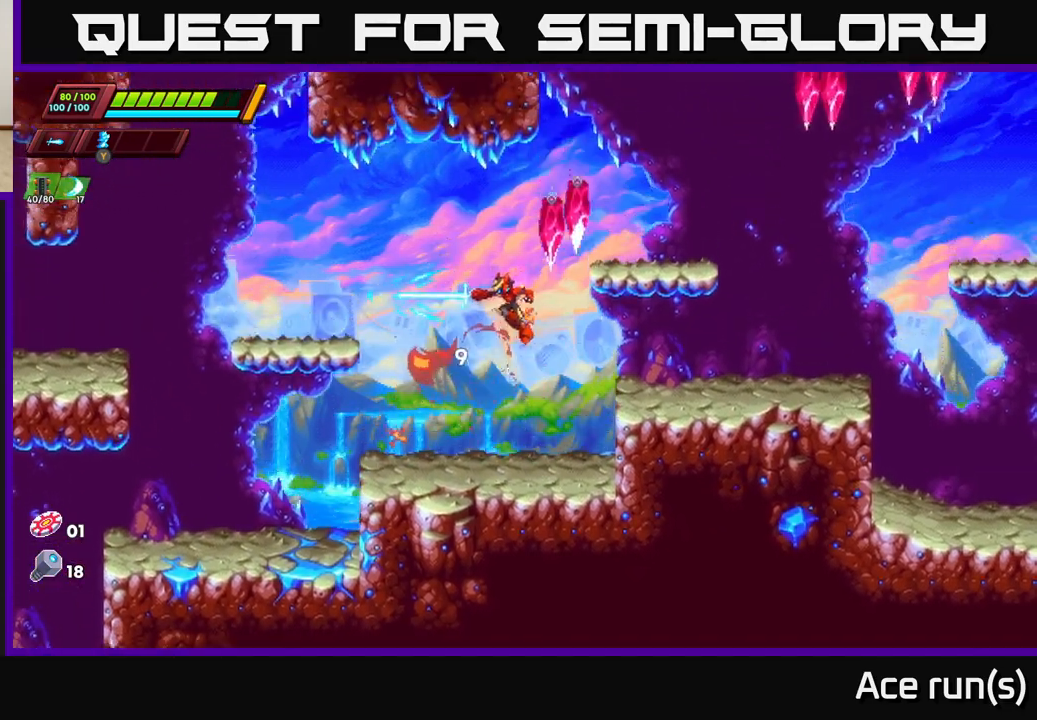
{"buttons": ["A", "R2"], "left_stick": "left", "right_stick": "center", "events": [[33, "A", "up"], [217, "left_stick", "center"], [367, "left_stick", "left"], [450, "A", "down"], [450, "R2", "down"]]}
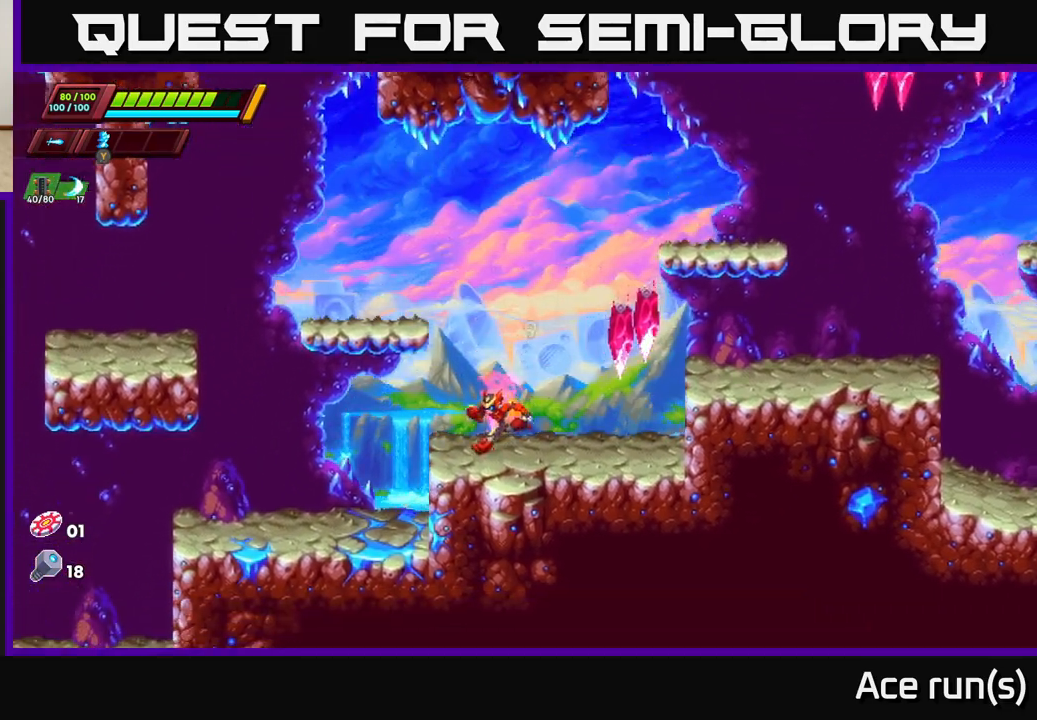
{"buttons": ["A", "R2"], "left_stick": "left", "right_stick": "center", "events": [[383, "A", "up"], [500, "A", "down"]]}
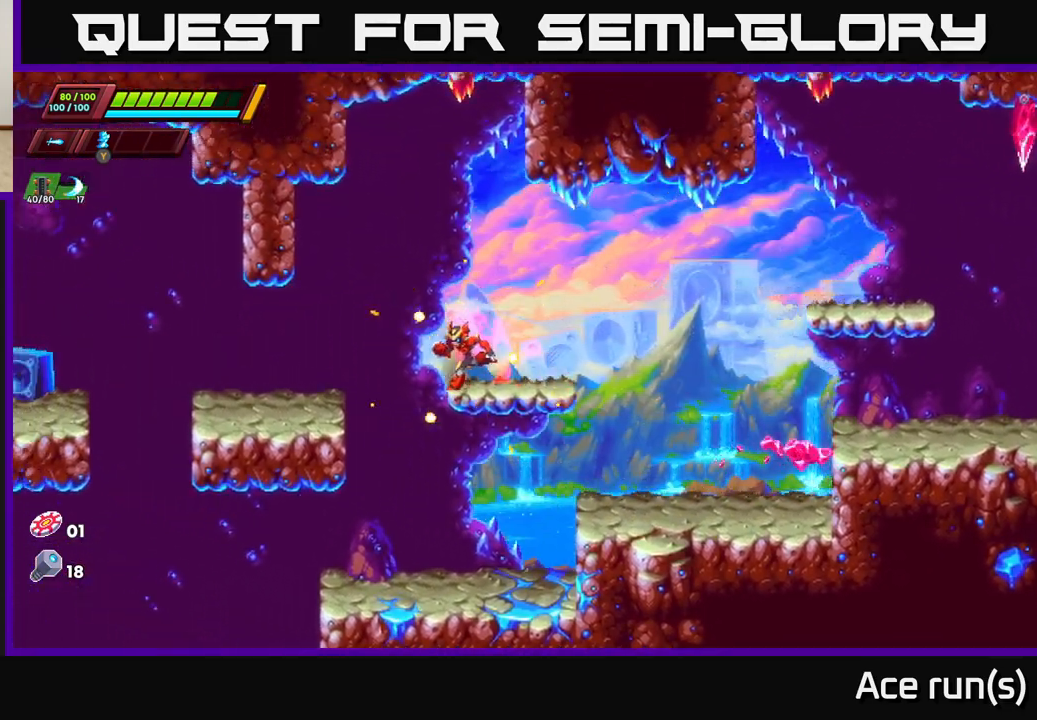
{"buttons": [], "left_stick": "center", "right_stick": "center", "events": [[150, "A", "up"], [283, "R2", "up"], [383, "left_stick", "center"]]}
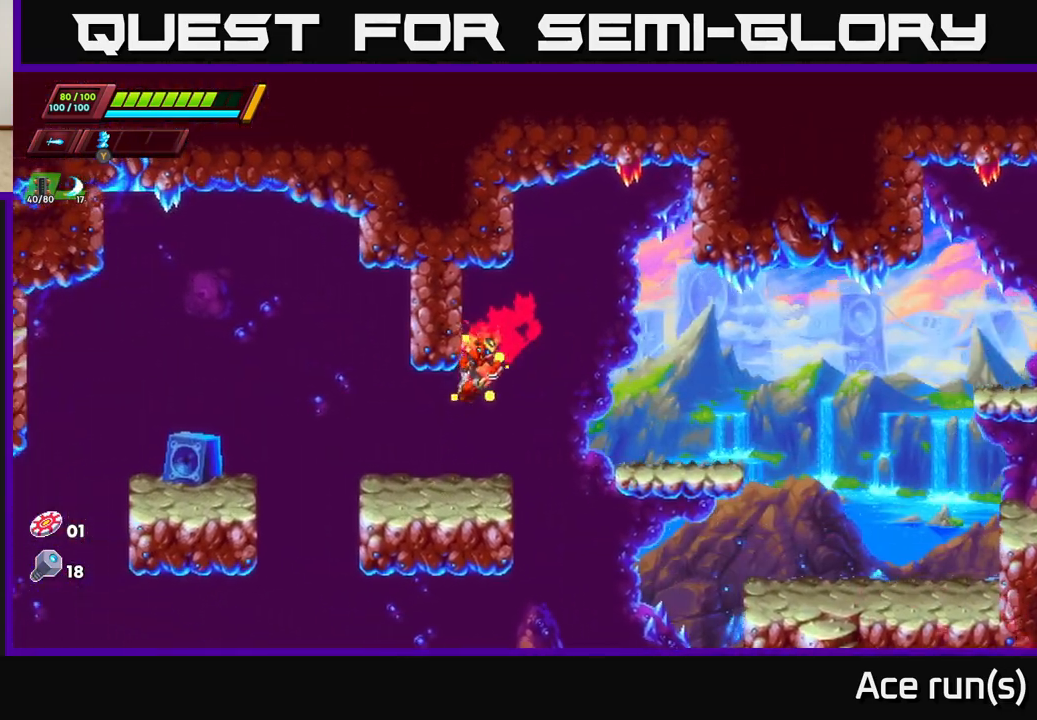
{"buttons": ["A", "R2"], "left_stick": "right", "right_stick": "center", "events": [[50, "left_stick", "left"], [200, "left_stick", "right"], [317, "R2", "down"], [350, "A", "down"]]}
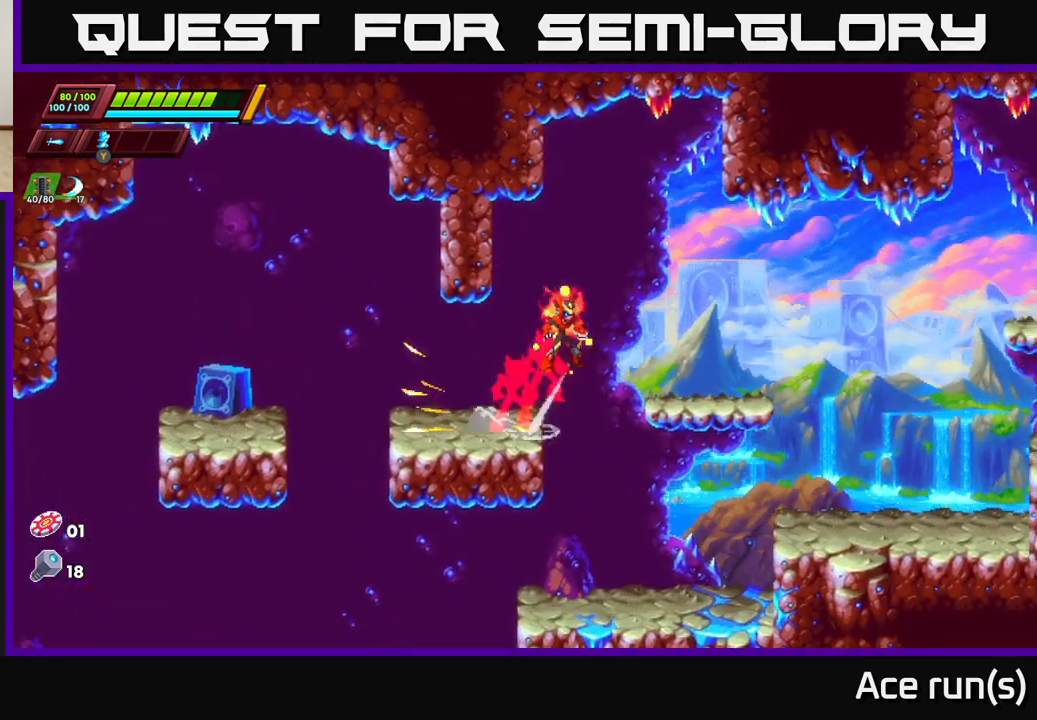
{"buttons": [], "left_stick": "center", "right_stick": "center", "events": [[33, "R2", "up"], [50, "A", "up"], [100, "right_stick", "down-left"], [133, "START", "down"], [150, "right_stick", "center"], [267, "START", "up"], [267, "left_stick", "center"]]}
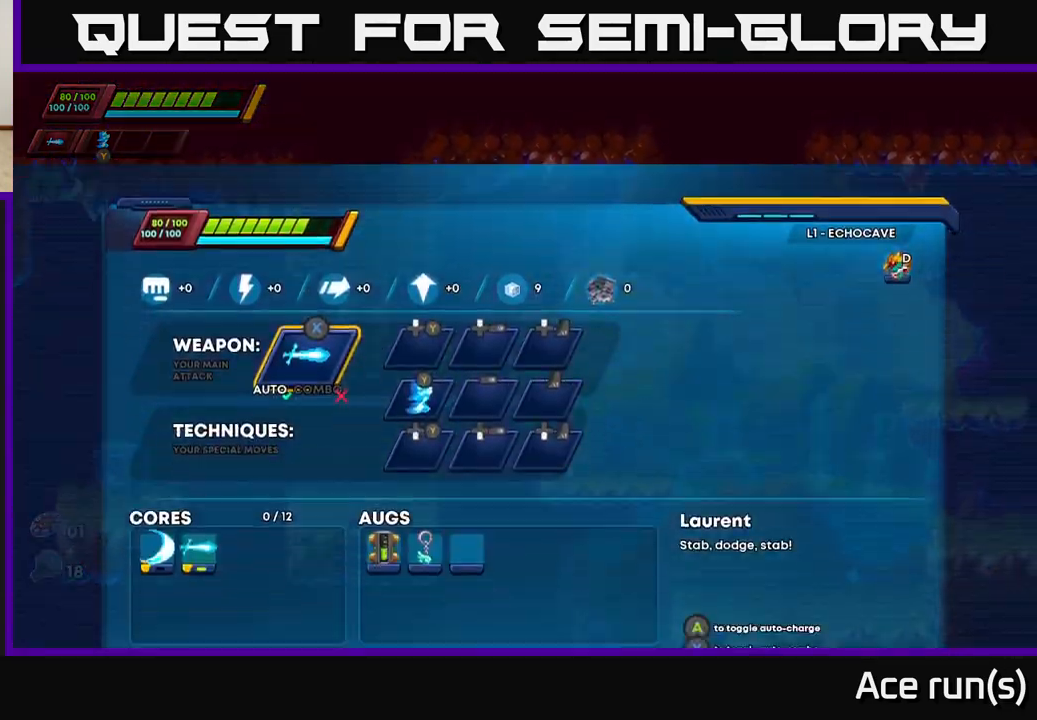
{"buttons": [], "left_stick": "center", "right_stick": "center", "events": [[350, "DPAD_DOWN", "down"], [433, "DPAD_DOWN", "up"]]}
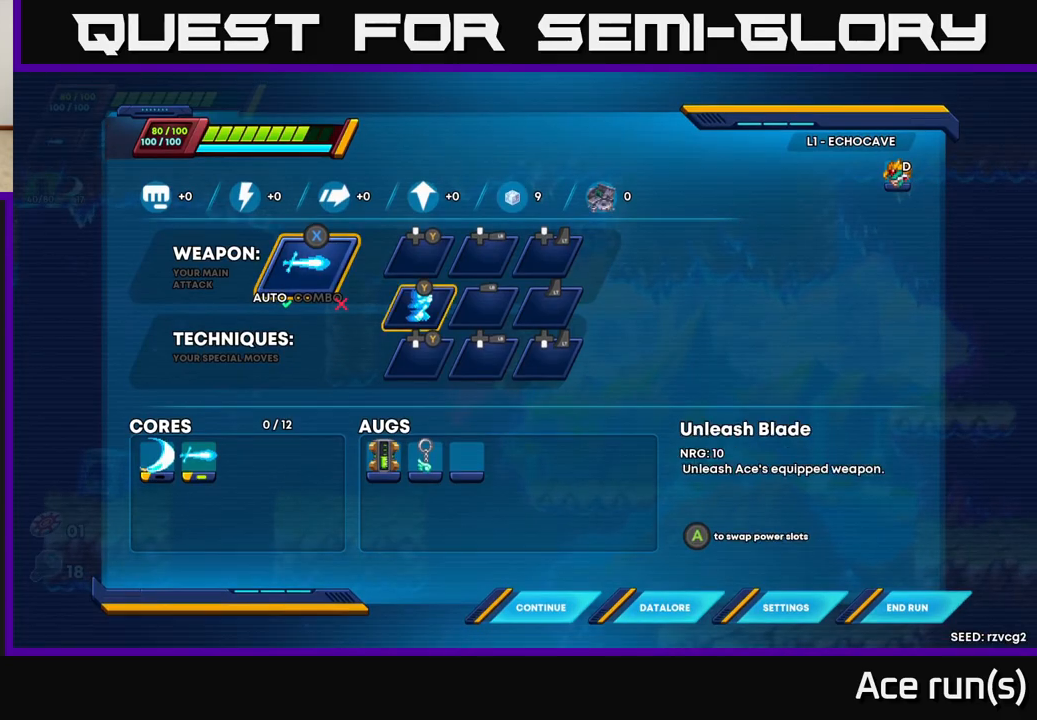
{"buttons": ["DPAD_LEFT"], "left_stick": "center", "right_stick": "center", "events": [[50, "DPAD_DOWN", "down"], [133, "DPAD_DOWN", "up"], [250, "DPAD_DOWN", "down"], [317, "DPAD_DOWN", "up"], [483, "DPAD_LEFT", "down"]]}